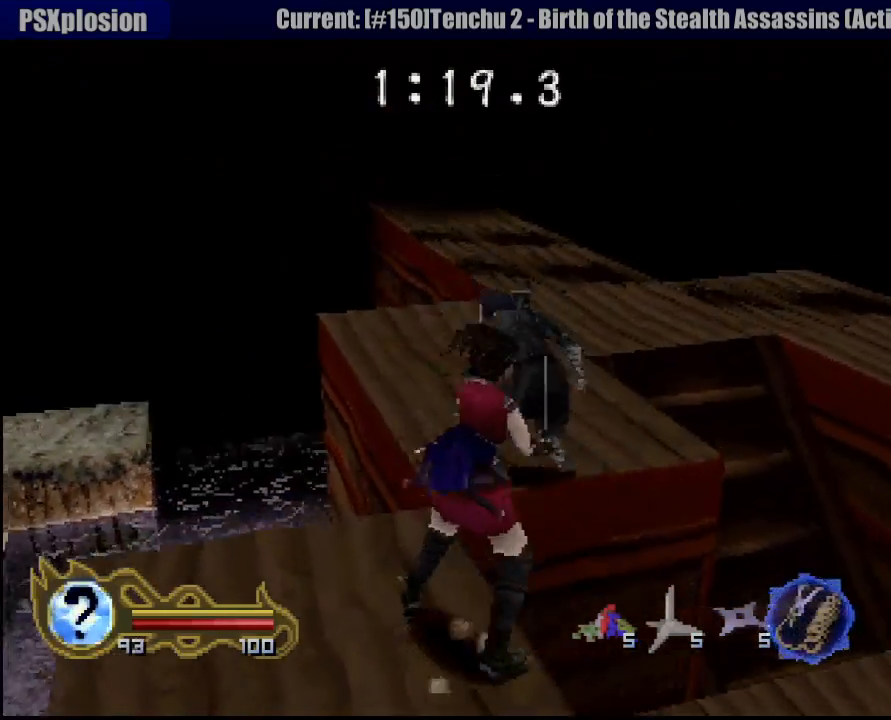
Gameplay with a controller (PlayStation layout); each line is a JSON object with the inputs held at the frame after it. "events" lists button and stick changes between this image and that frame as [ms after this image, input, new state], when the widget could be followed in between. Not read: L3 R3 SELECT.
{"buttons": [], "left_stick": "left", "right_stick": "center", "events": [[50, "left_stick", "center"], [317, "left_stick", "left"]]}
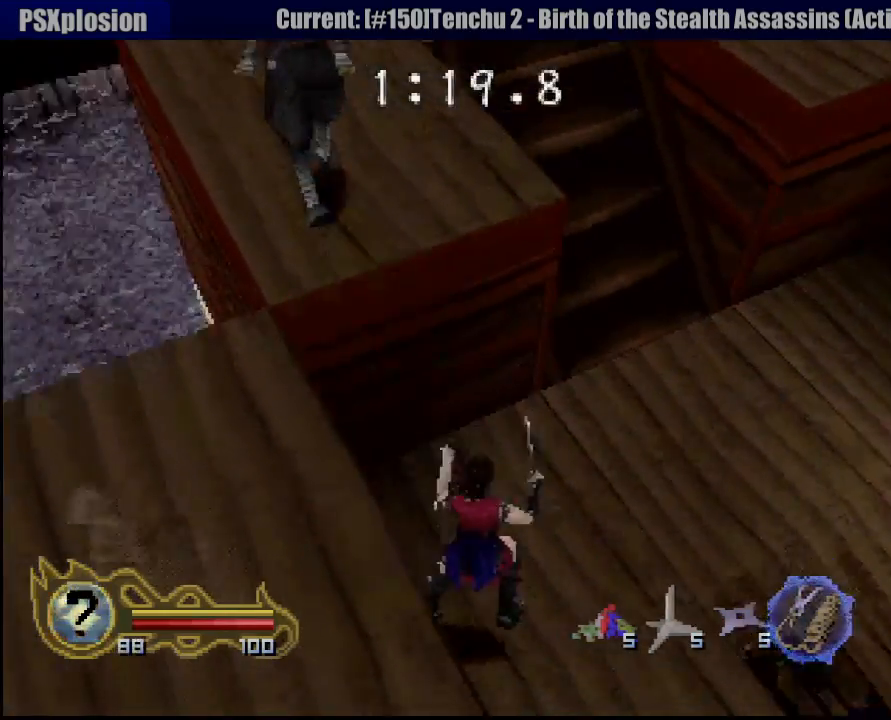
{"buttons": [], "left_stick": "up-right", "right_stick": "center", "events": [[67, "left_stick", "up-right"]]}
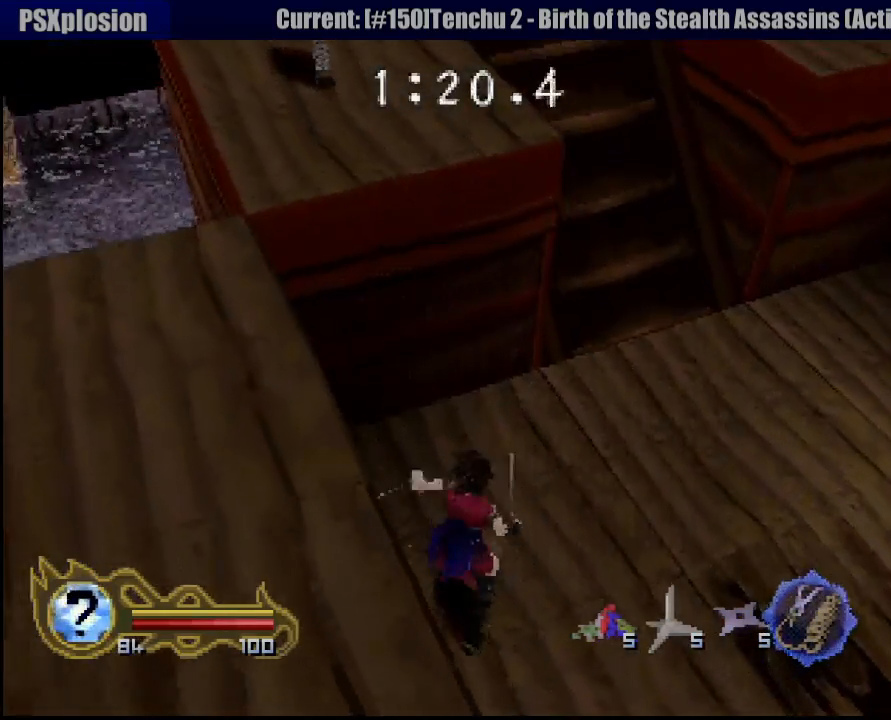
{"buttons": [], "left_stick": "up", "right_stick": "center", "events": [[267, "left_stick", "up"]]}
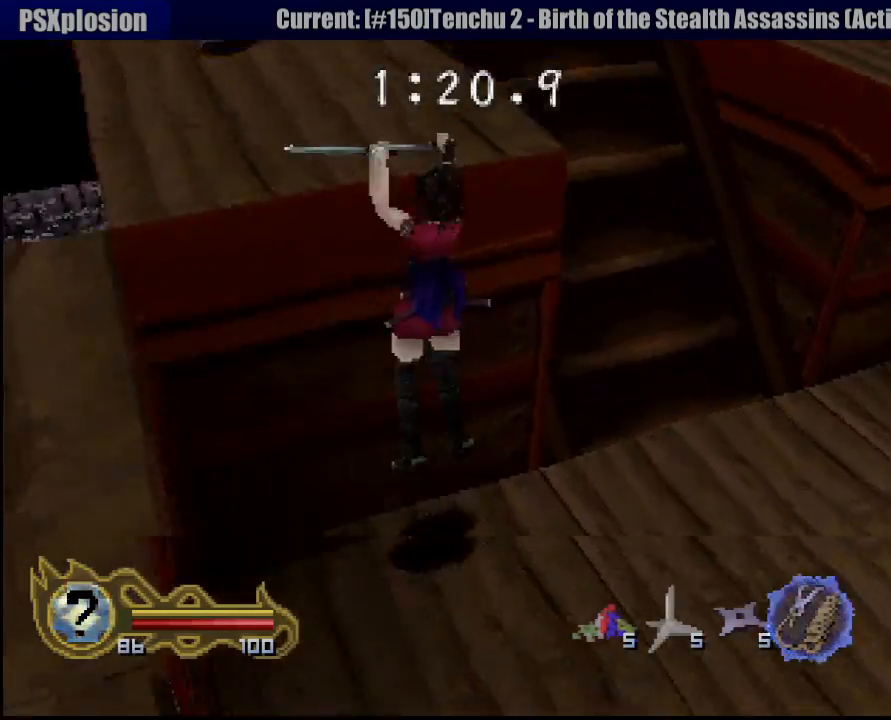
{"buttons": [], "left_stick": "up", "right_stick": "center", "events": [[133, "left_stick", "up-left"], [400, "left_stick", "up"]]}
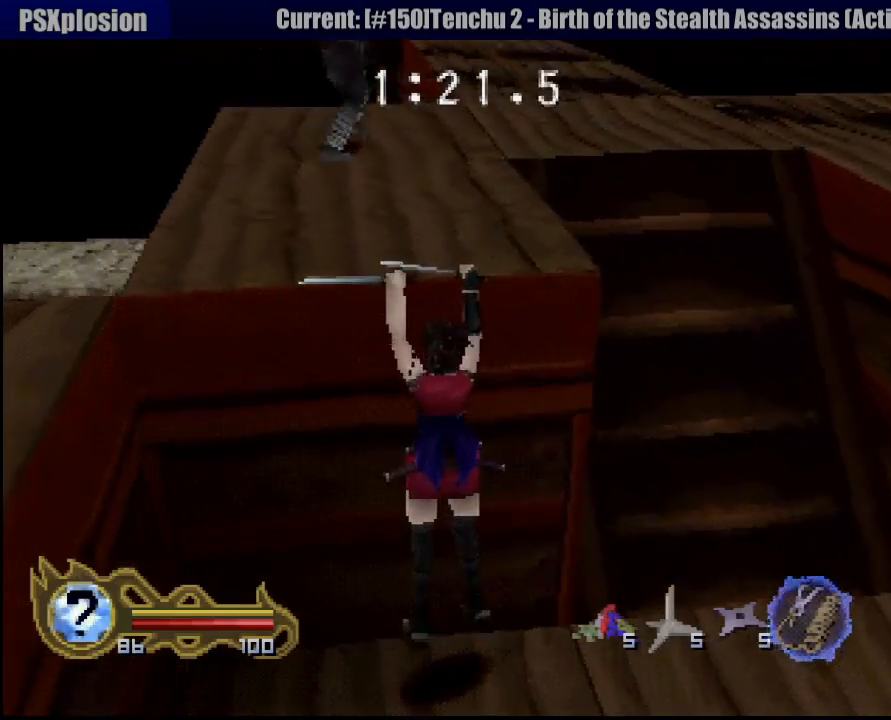
{"buttons": [], "left_stick": "up", "right_stick": "center", "events": [[17, "left_stick", "center"], [100, "left_stick", "up"], [250, "CROSS", "down"], [333, "CROSS", "up"]]}
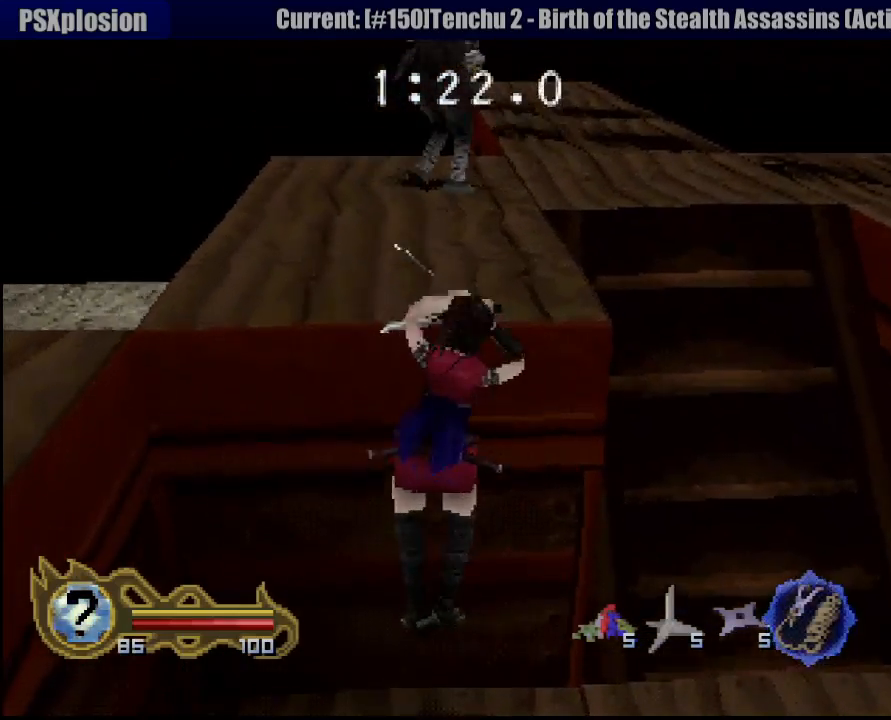
{"buttons": [], "left_stick": "up", "right_stick": "center", "events": [[50, "left_stick", "center"], [267, "left_stick", "up"]]}
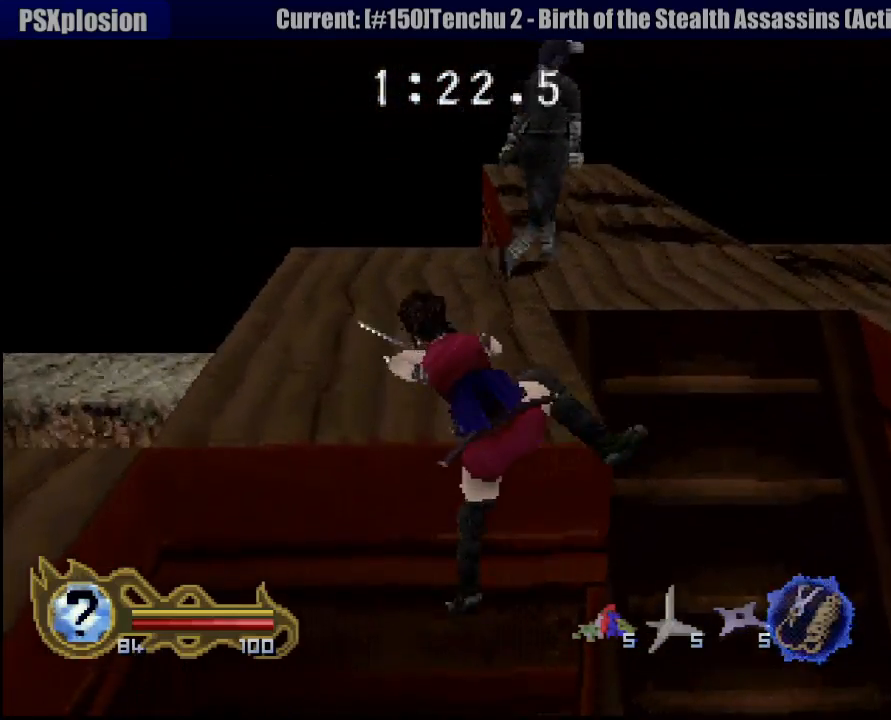
{"buttons": [], "left_stick": "up-right", "right_stick": "center", "events": [[133, "left_stick", "up-right"]]}
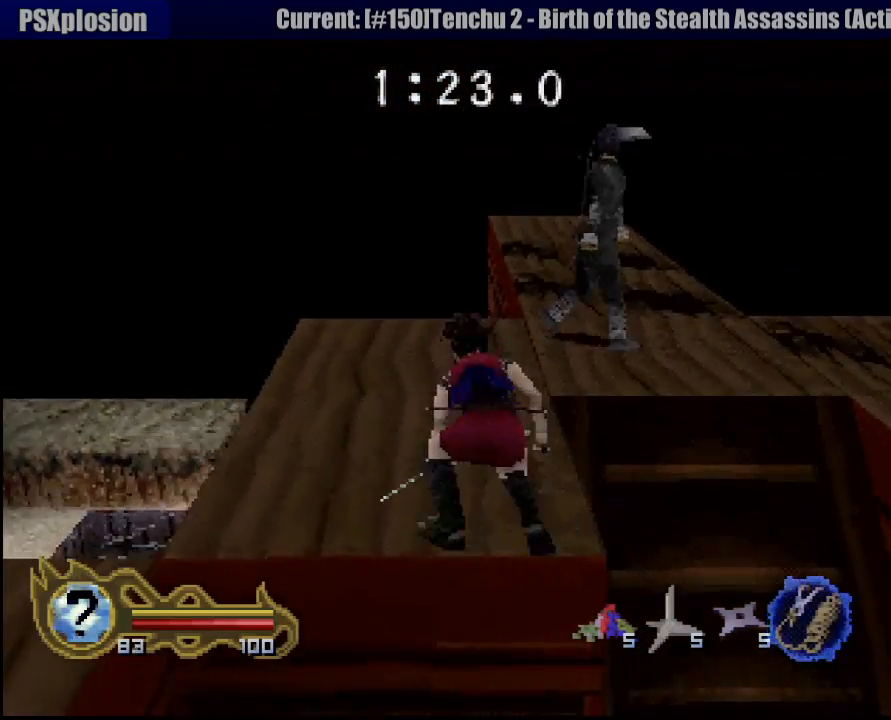
{"buttons": [], "left_stick": "up-right", "right_stick": "center", "events": []}
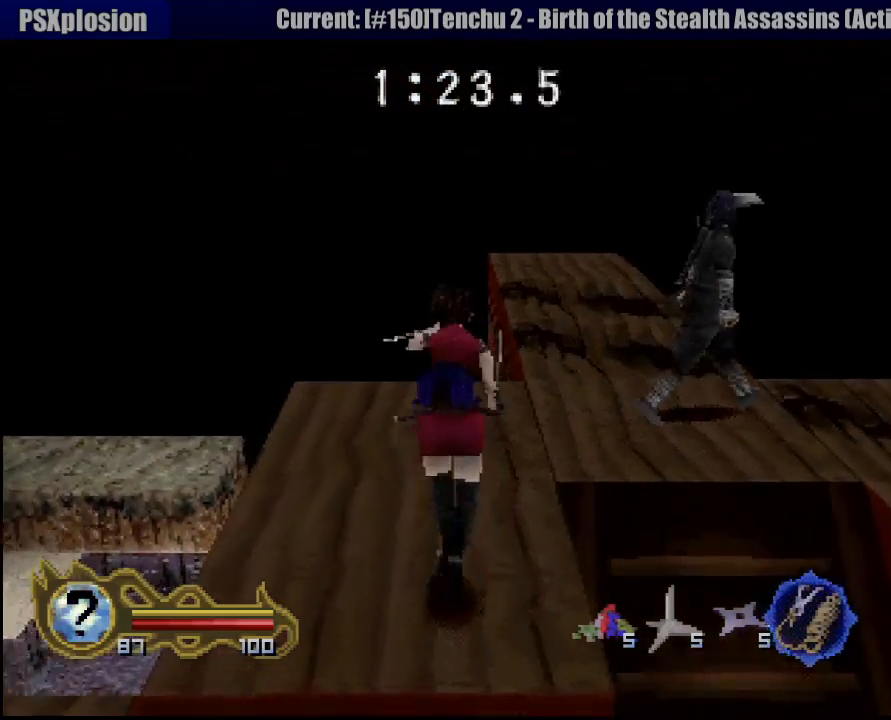
{"buttons": [], "left_stick": "right", "right_stick": "center", "events": [[233, "left_stick", "right"]]}
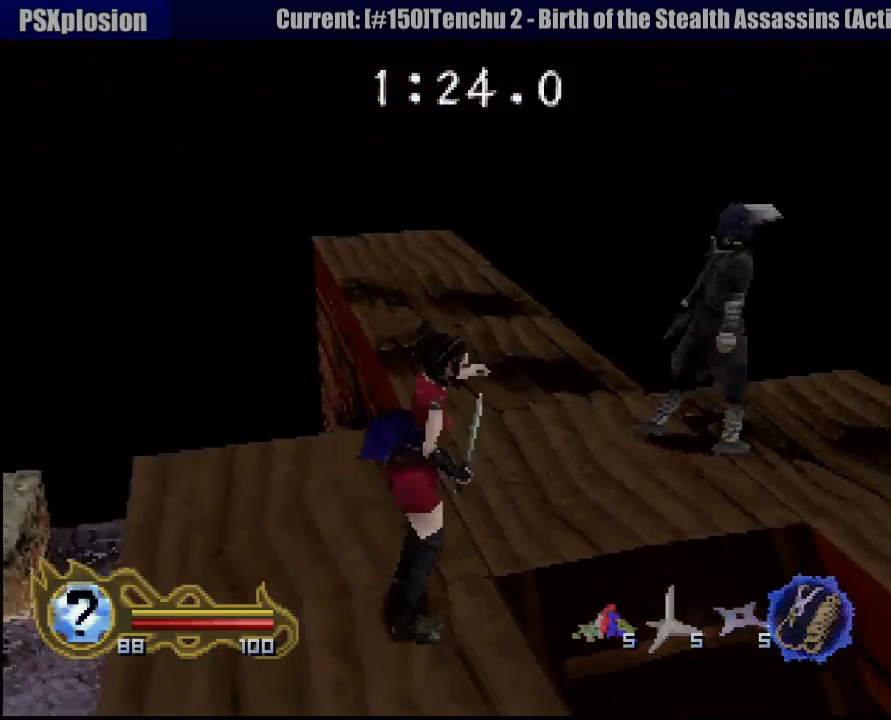
{"buttons": [], "left_stick": "up-right", "right_stick": "center", "events": [[50, "left_stick", "up-right"]]}
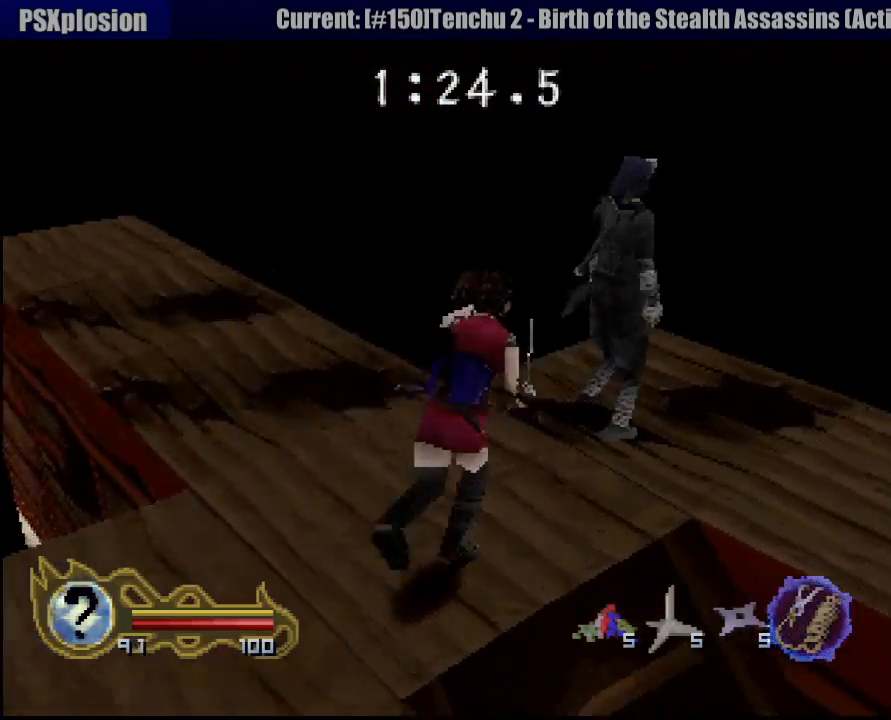
{"buttons": ["R1"], "left_stick": "center", "right_stick": "center", "events": [[217, "R1", "down"], [250, "SQUARE", "down"], [333, "left_stick", "center"], [433, "SQUARE", "up"]]}
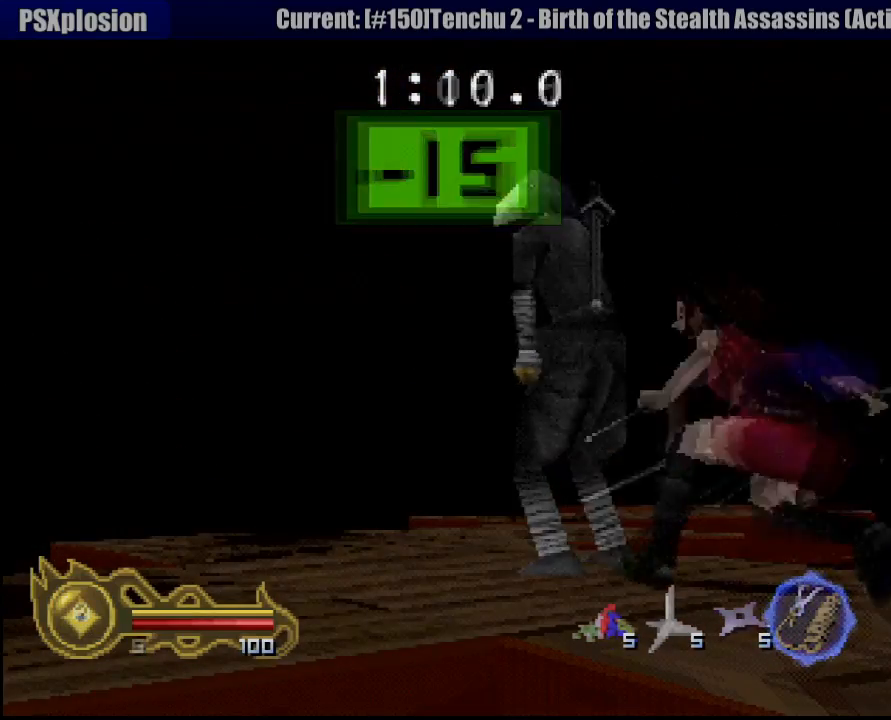
{"buttons": [], "left_stick": "center", "right_stick": "center", "events": [[50, "SQUARE", "down"], [67, "SQUARE", "up"], [133, "R1", "up"]]}
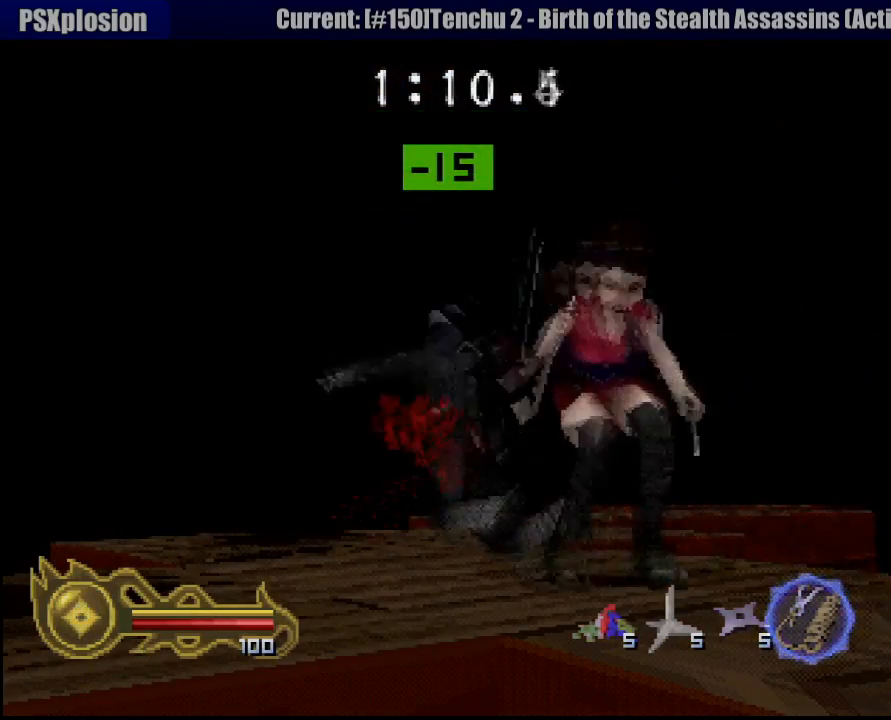
{"buttons": [], "left_stick": "center", "right_stick": "center", "events": []}
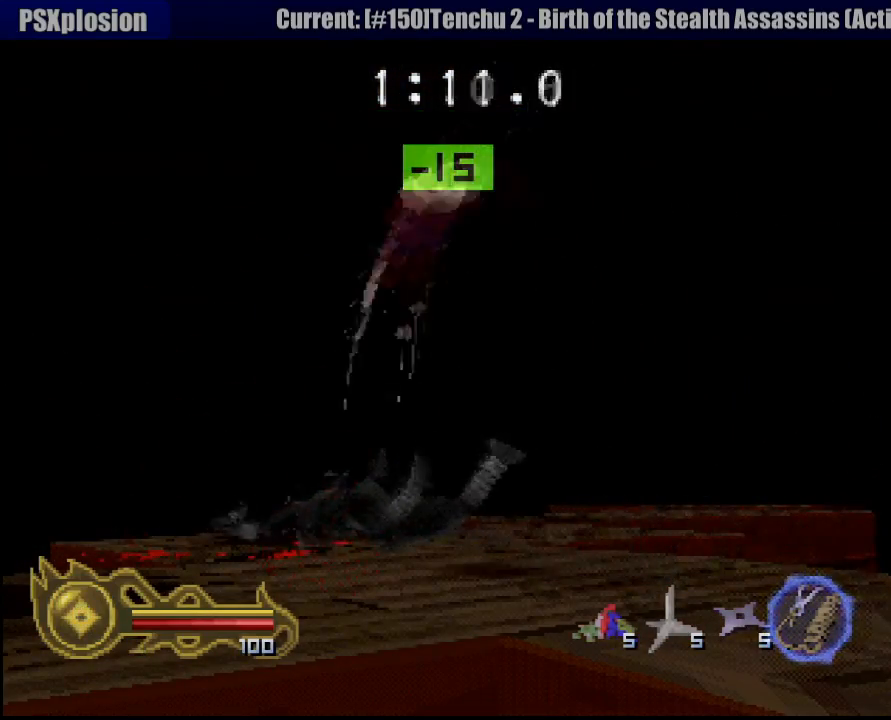
{"buttons": [], "left_stick": "center", "right_stick": "center", "events": []}
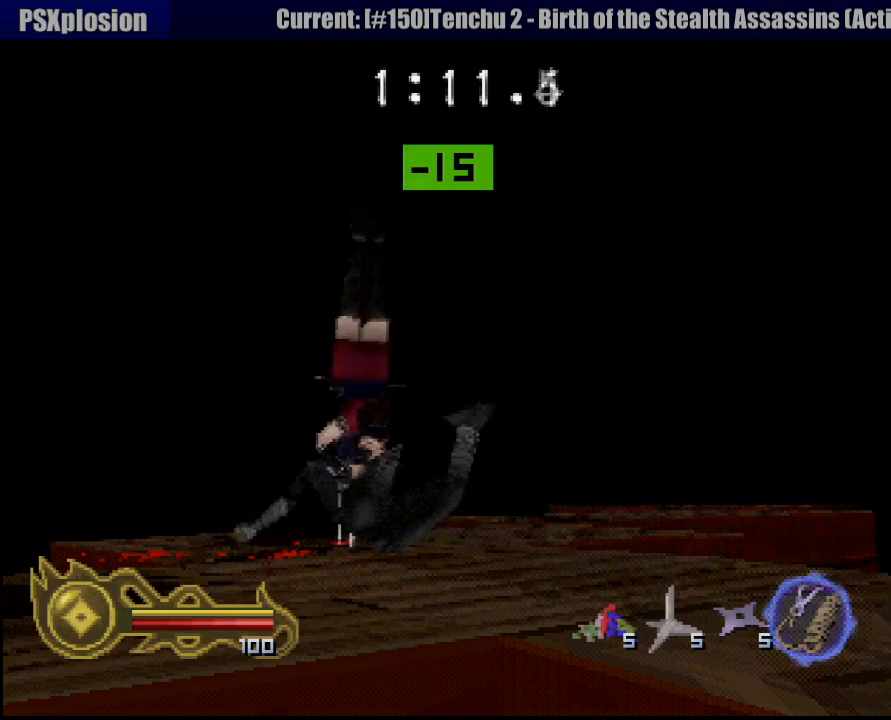
{"buttons": [], "left_stick": "center", "right_stick": "center", "events": []}
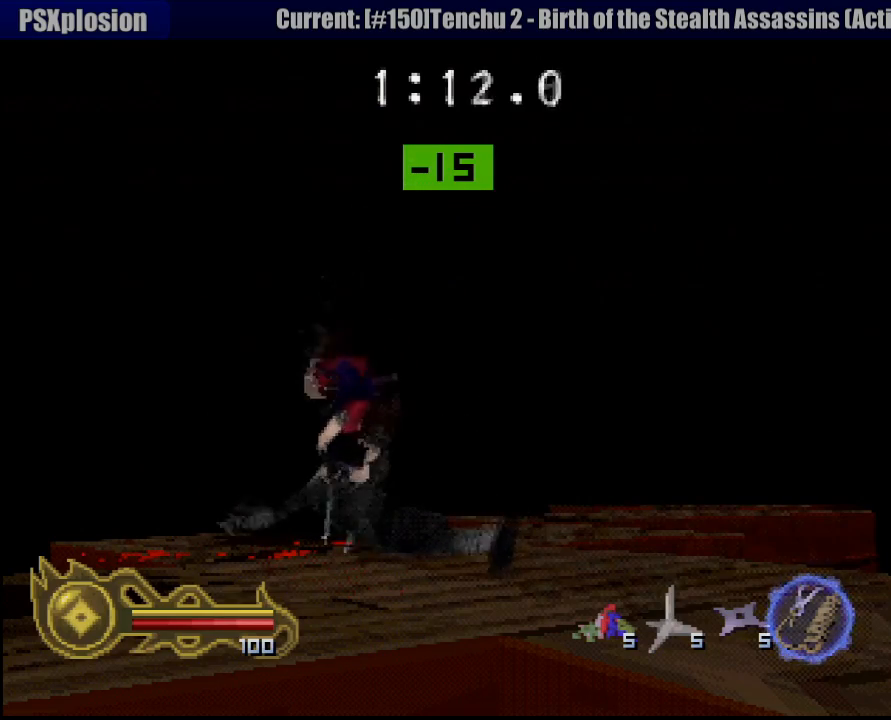
{"buttons": [], "left_stick": "center", "right_stick": "center", "events": []}
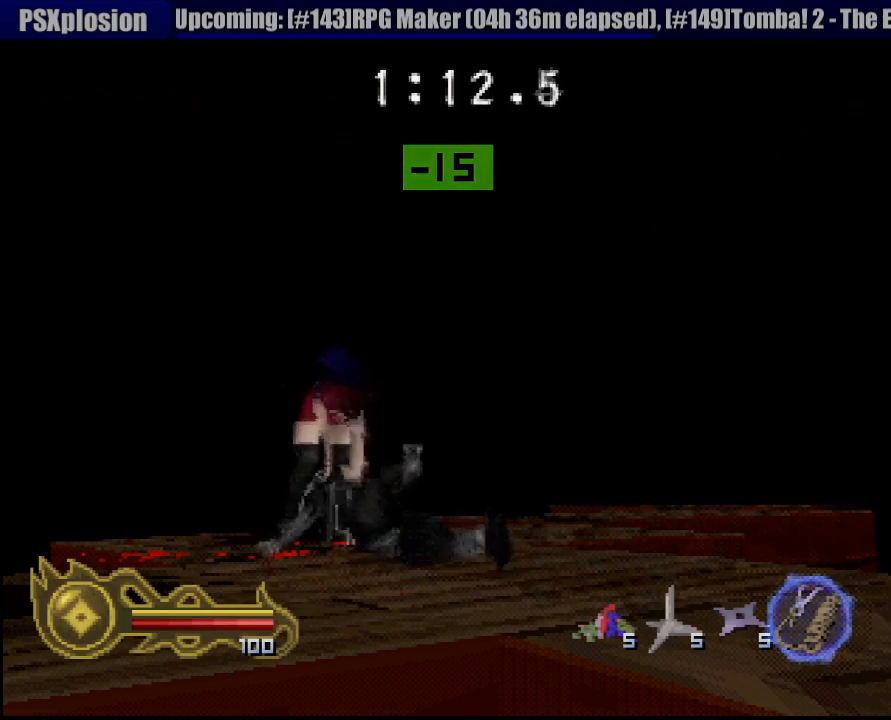
{"buttons": [], "left_stick": "center", "right_stick": "center", "events": []}
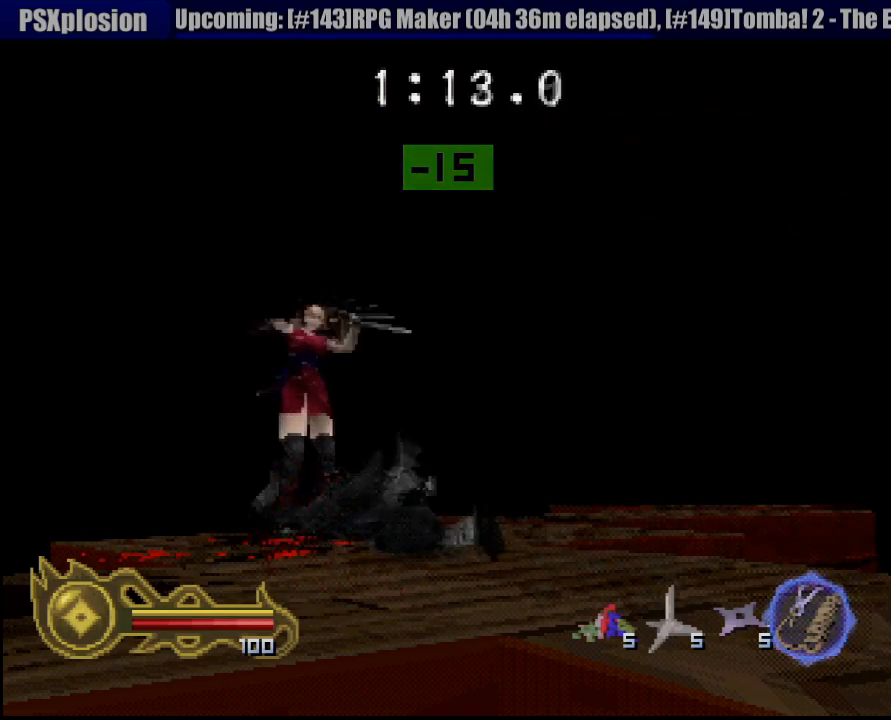
{"buttons": [], "left_stick": "center", "right_stick": "center", "events": []}
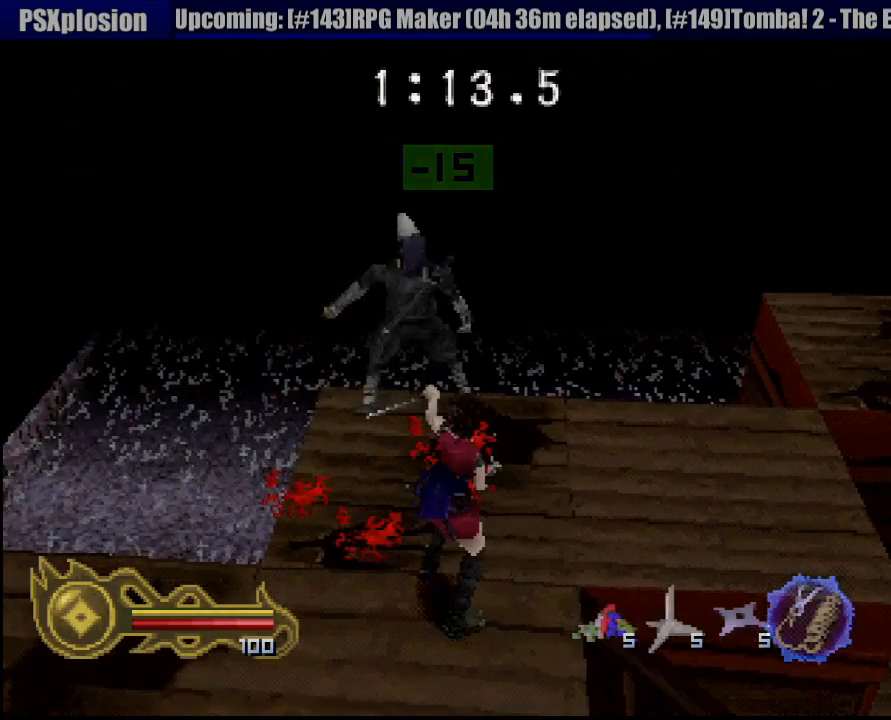
{"buttons": [], "left_stick": "center", "right_stick": "center", "events": []}
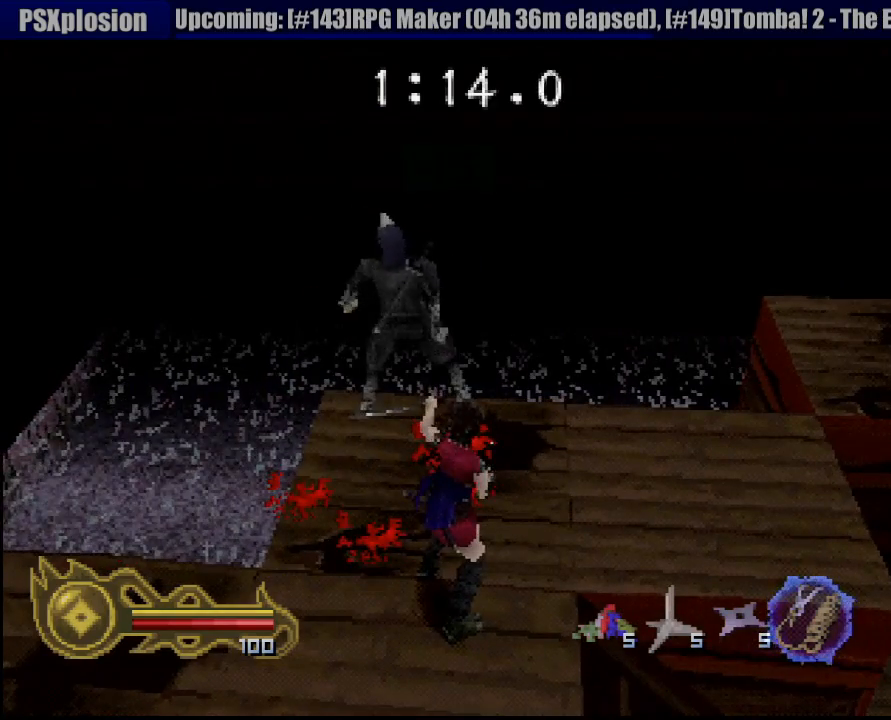
{"buttons": [], "left_stick": "left", "right_stick": "center", "events": [[33, "left_stick", "left"]]}
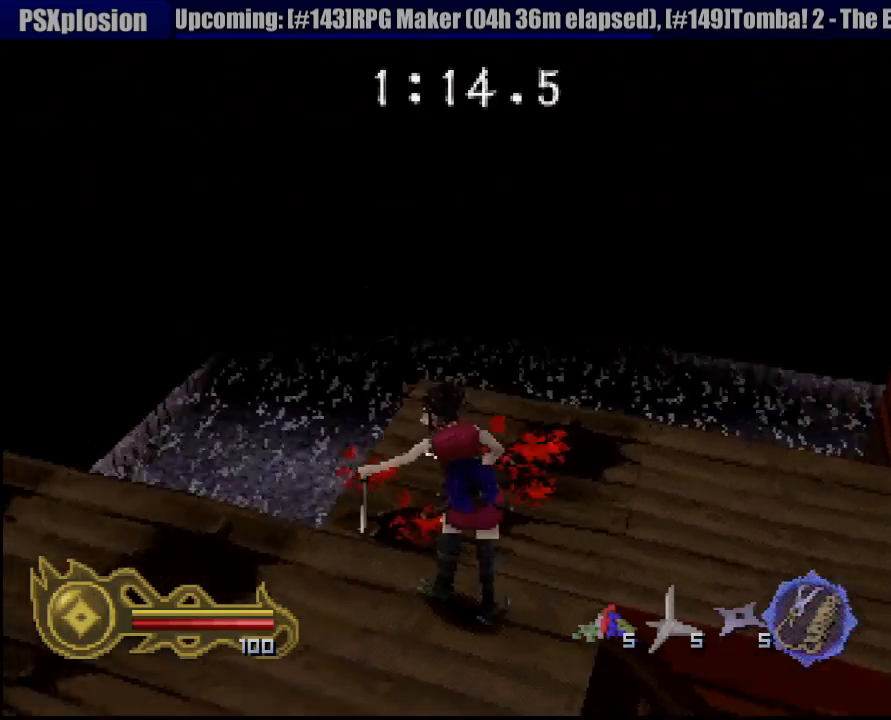
{"buttons": [], "left_stick": "left", "right_stick": "center", "events": []}
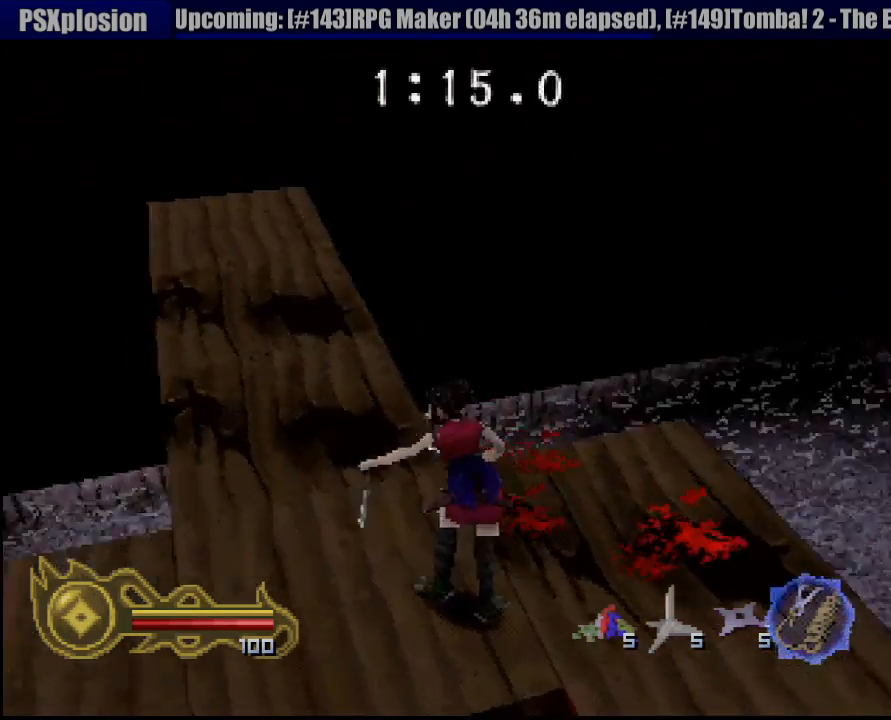
{"buttons": [], "left_stick": "up-right", "right_stick": "center", "events": [[17, "left_stick", "center"], [200, "left_stick", "up-right"]]}
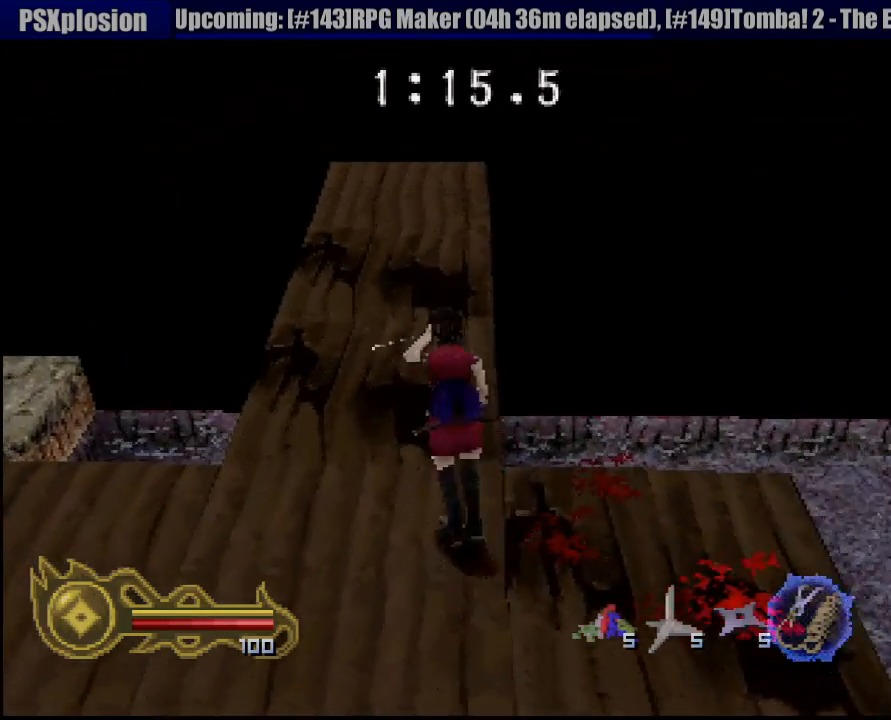
{"buttons": [], "left_stick": "up-left", "right_stick": "center", "events": [[183, "left_stick", "up"], [317, "left_stick", "up-left"]]}
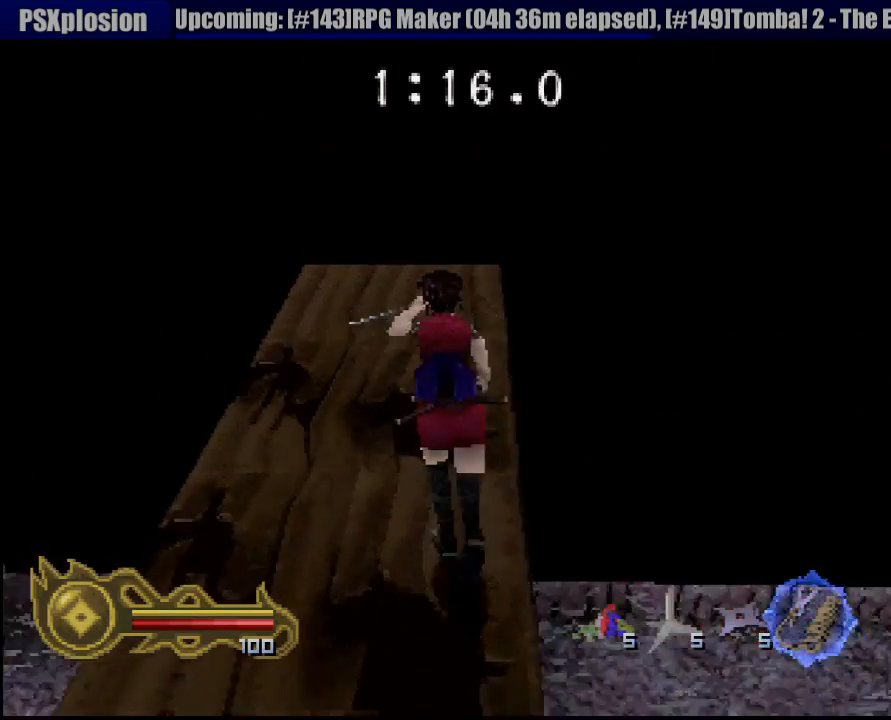
{"buttons": [], "left_stick": "left", "right_stick": "center", "events": [[50, "left_stick", "up"], [417, "left_stick", "left"]]}
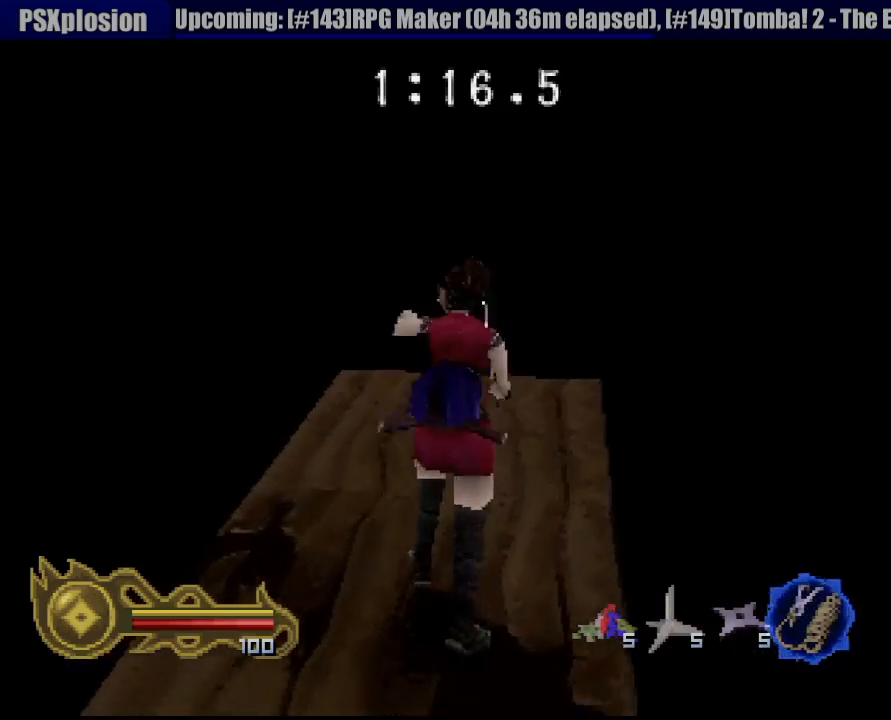
{"buttons": [], "left_stick": "left", "right_stick": "center", "events": []}
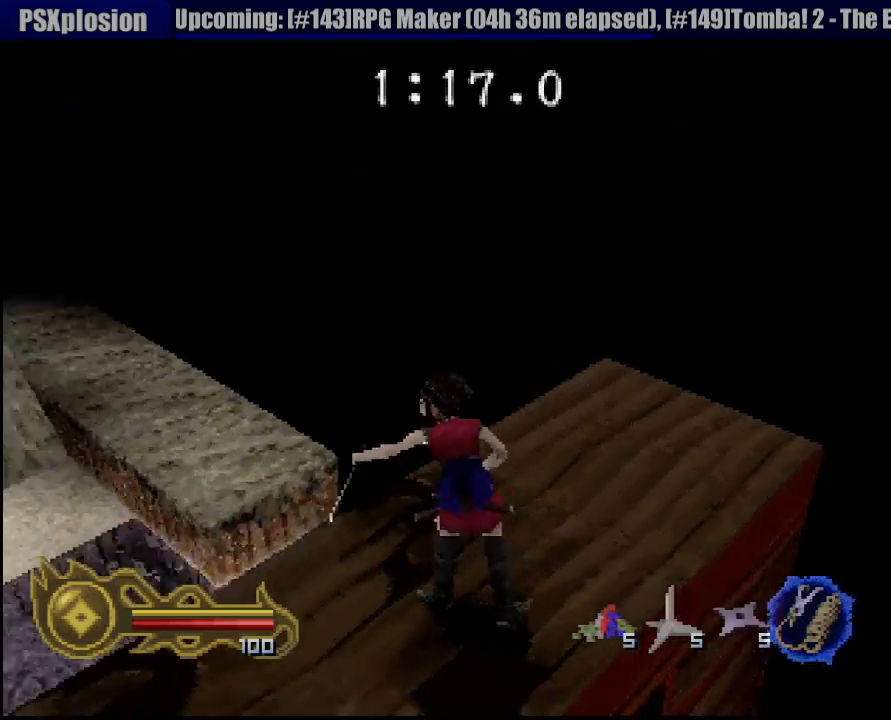
{"buttons": [], "left_stick": "right", "right_stick": "center", "events": [[183, "left_stick", "center"], [500, "left_stick", "right"]]}
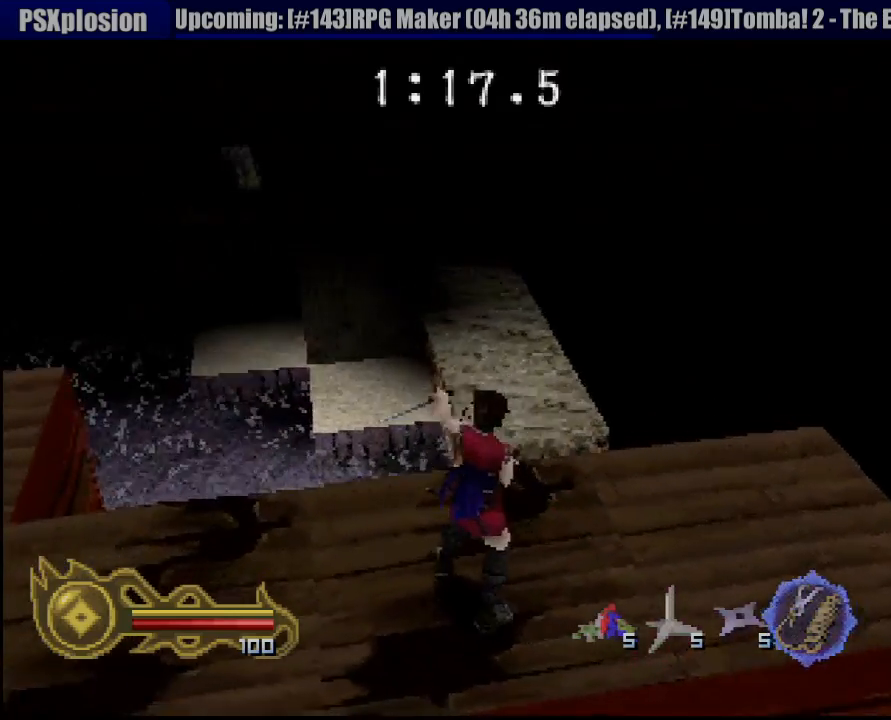
{"buttons": [], "left_stick": "center", "right_stick": "center", "events": [[267, "left_stick", "center"]]}
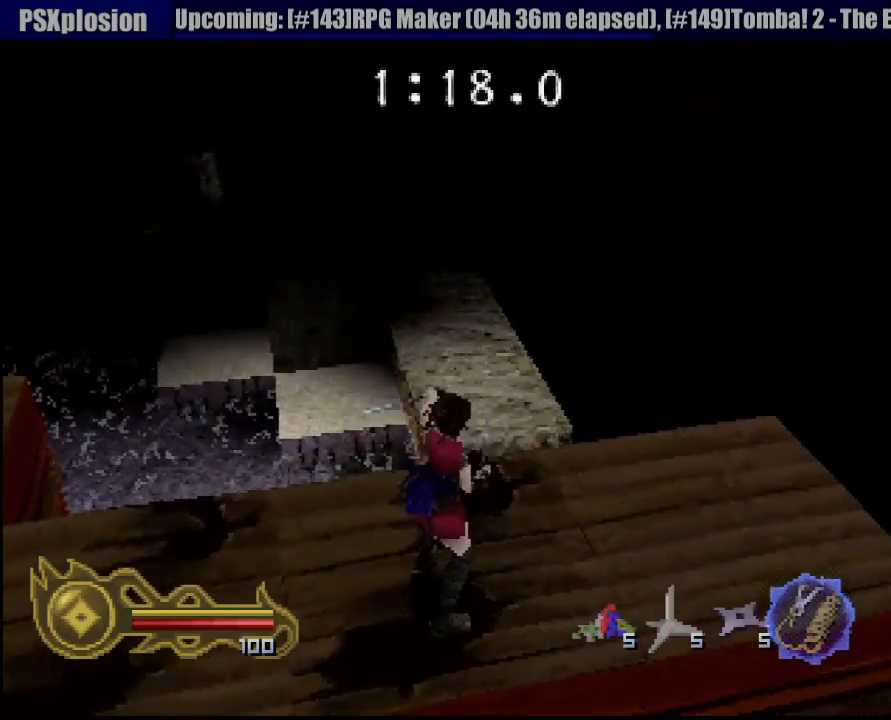
{"buttons": ["CROSS"], "left_stick": "up", "right_stick": "center", "events": [[117, "left_stick", "up-left"], [233, "left_stick", "up"], [317, "CIRCLE", "down"], [400, "CROSS", "down"], [467, "CIRCLE", "up"]]}
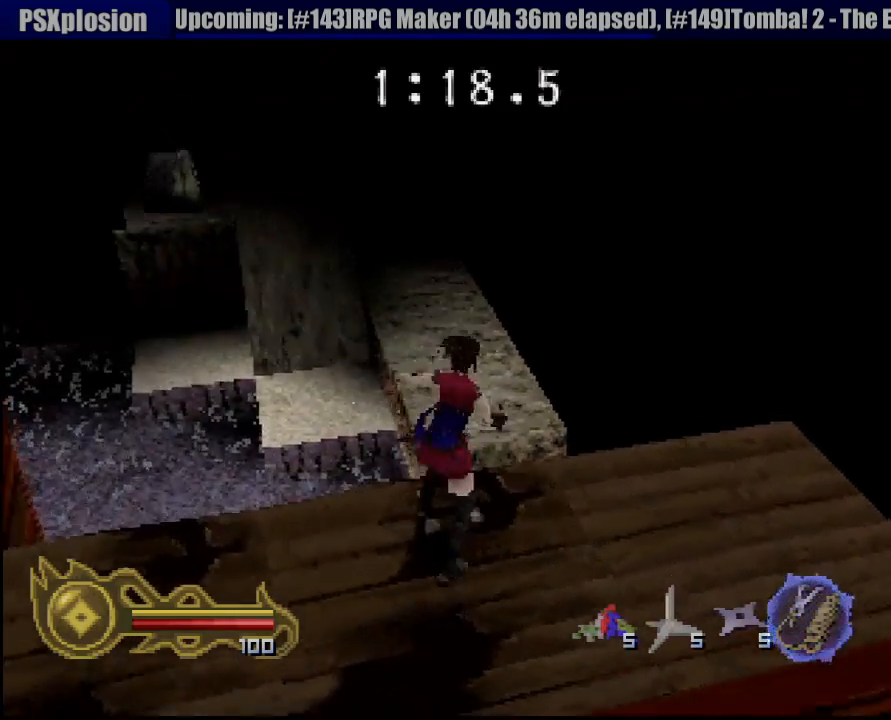
{"buttons": ["CROSS"], "left_stick": "up", "right_stick": "center", "events": [[467, "CROSS", "up"], [483, "CROSS", "down"]]}